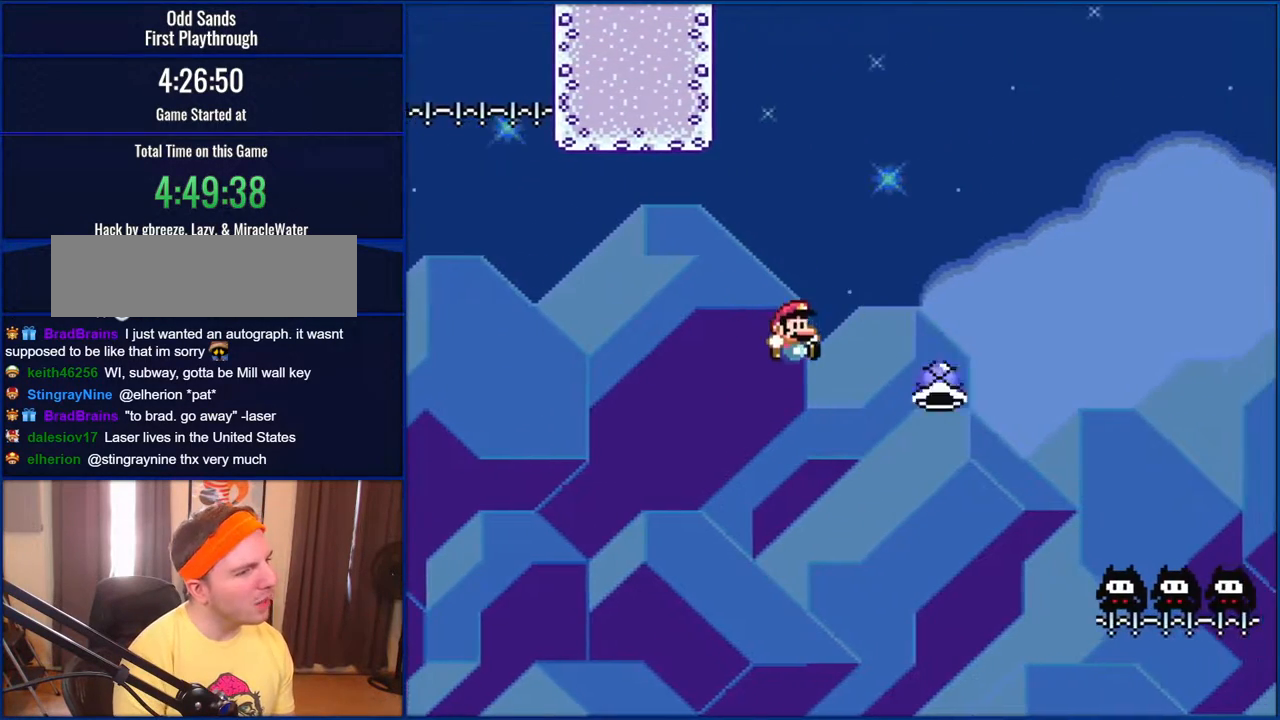
Gameplay with a controller (Nintendo layout); each line is a JSON object with the inputs held at the frame after it. "events" lists button and stick changes between this image and that frame as [ms after this image, input, new state], when the widget could be followed in between. Not read: L1 L3 R1 R3.
{"buttons": ["B", "Y", "DPAD_RIGHT"], "events": []}
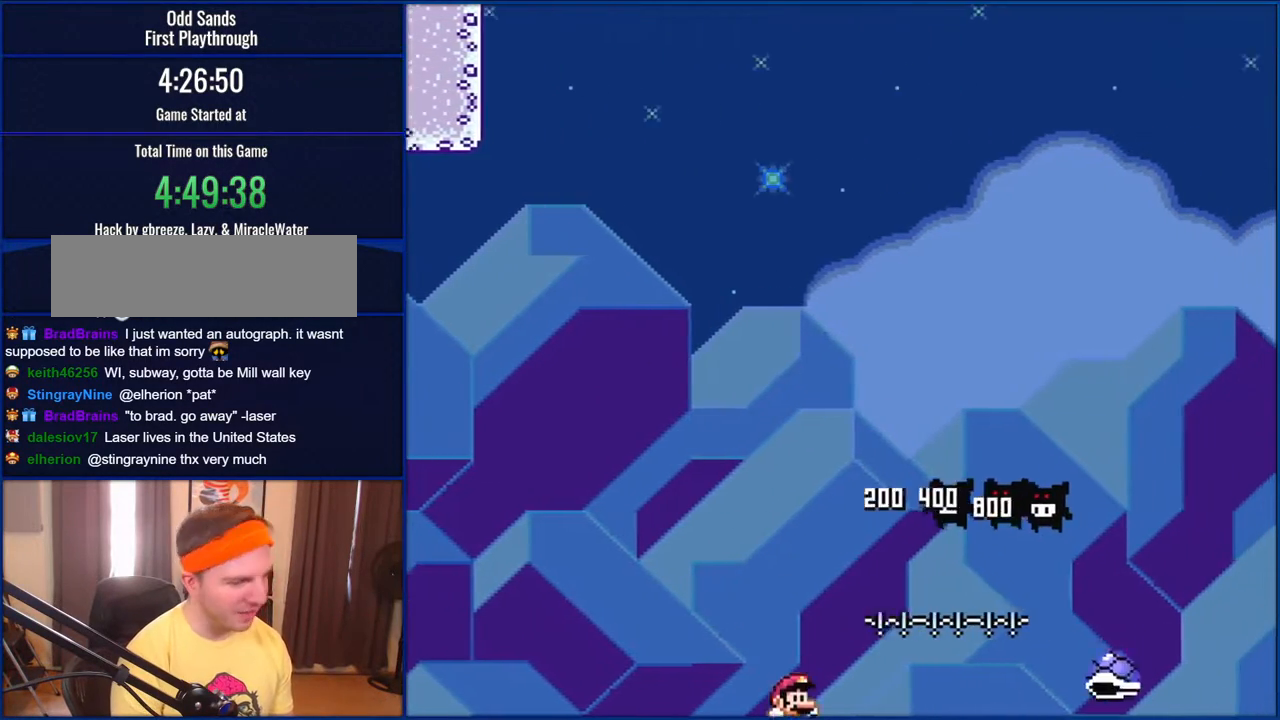
{"buttons": ["B", "Y", "DPAD_RIGHT"], "events": []}
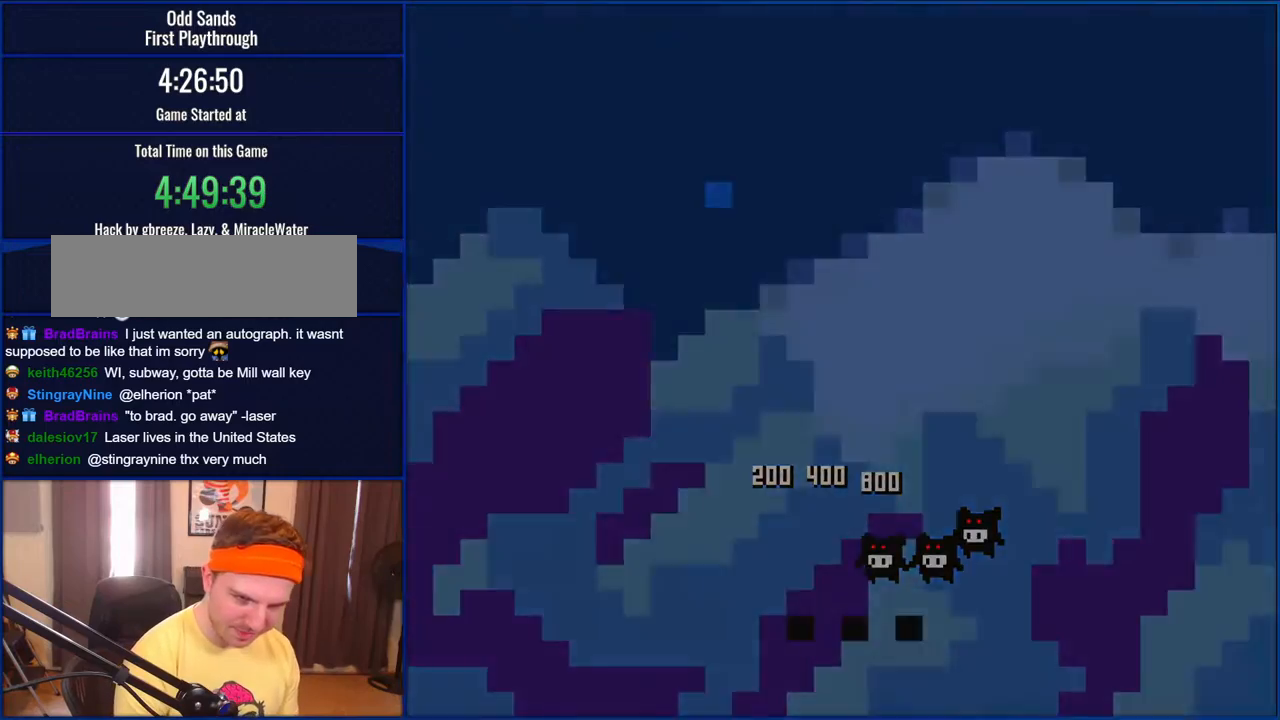
{"buttons": ["Y"], "events": [[233, "B", "up"], [233, "DPAD_RIGHT", "up"]]}
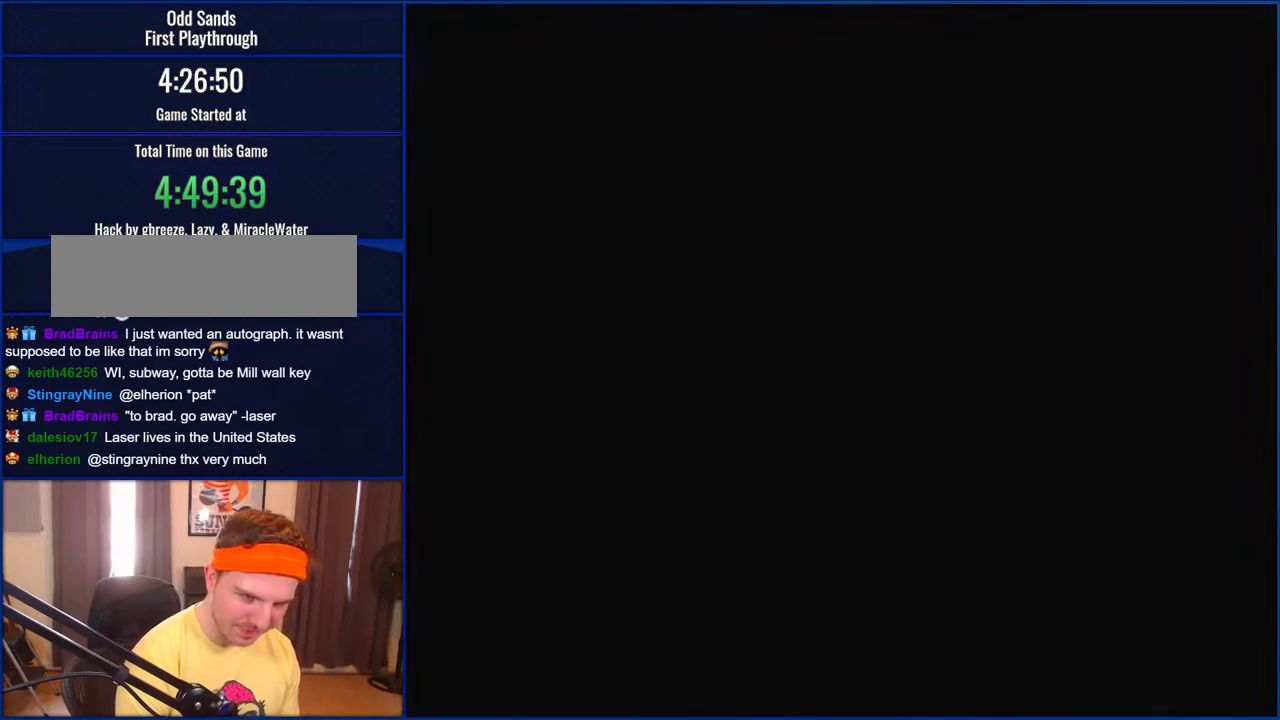
{"buttons": ["Y"], "events": []}
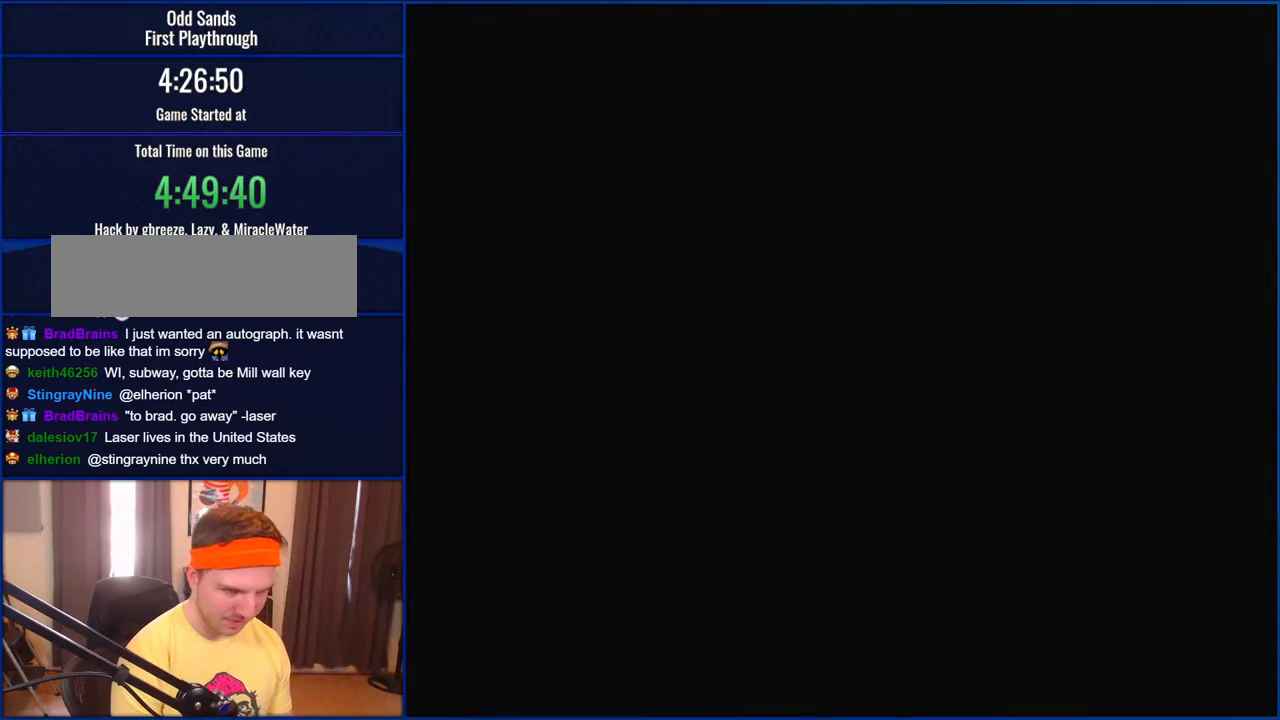
{"buttons": ["Y"], "events": []}
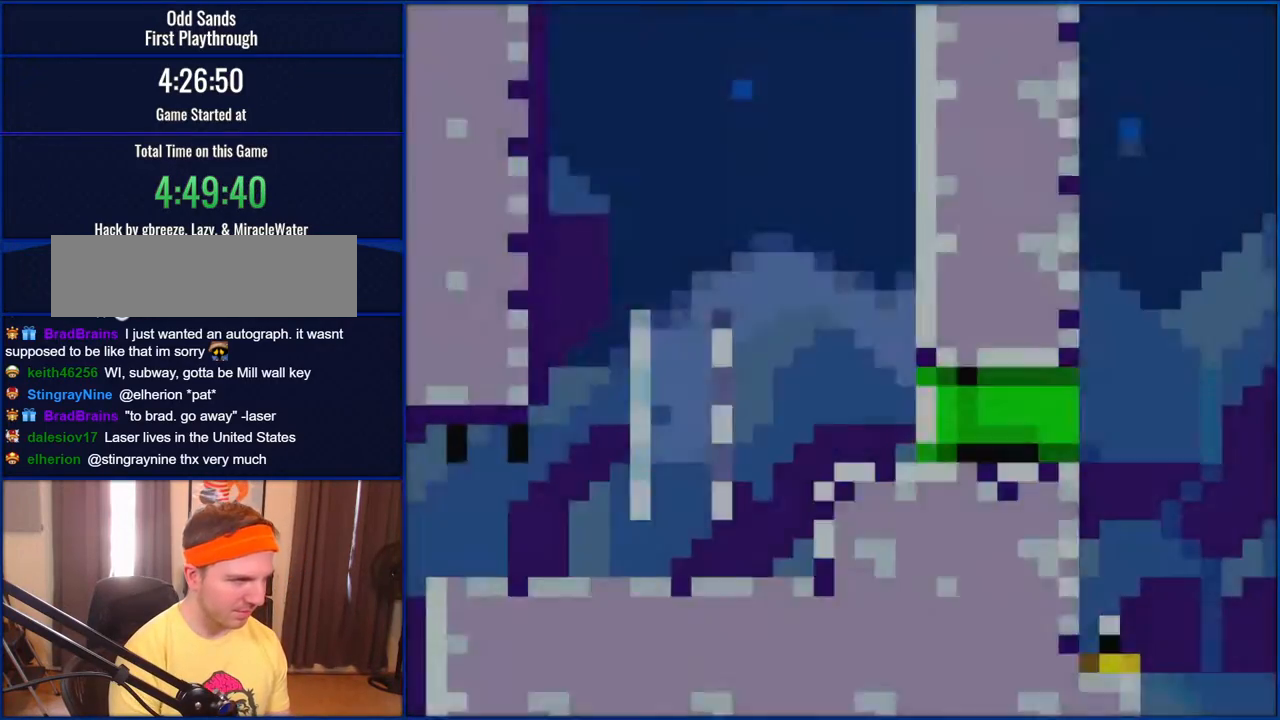
{"buttons": ["Y", "DPAD_RIGHT"], "events": [[267, "DPAD_RIGHT", "down"]]}
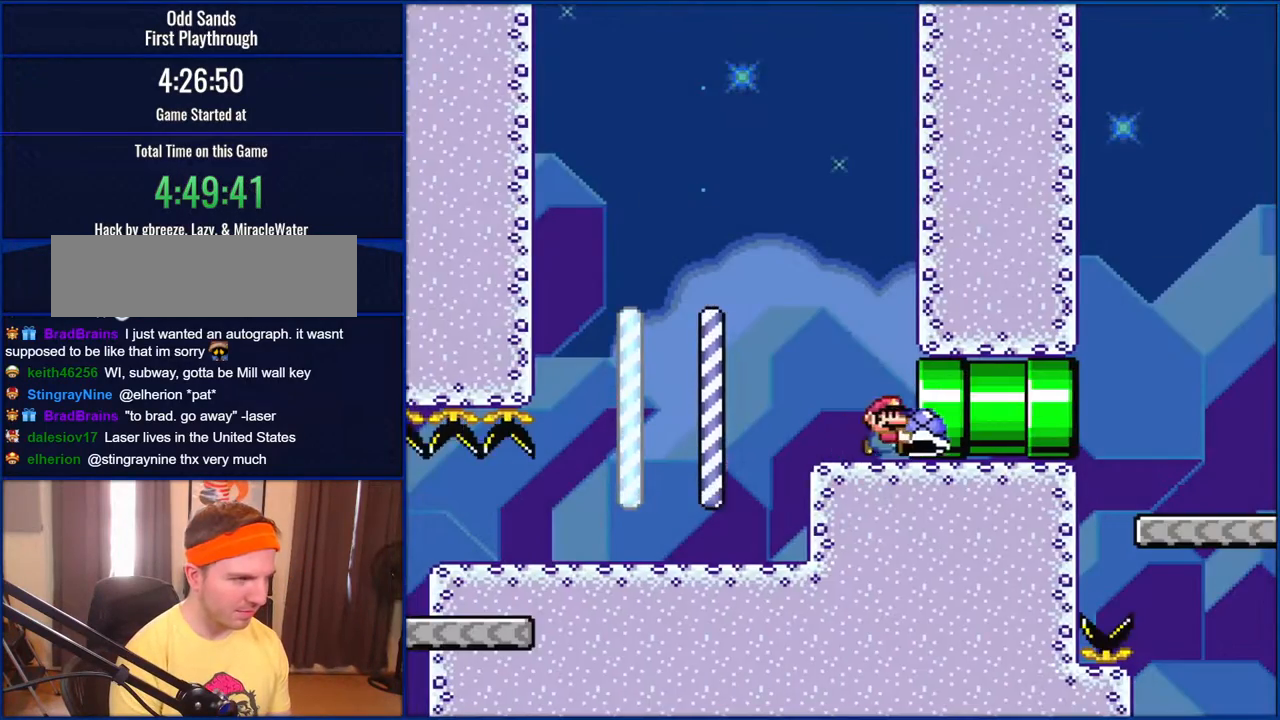
{"buttons": ["Y", "DPAD_RIGHT"], "events": []}
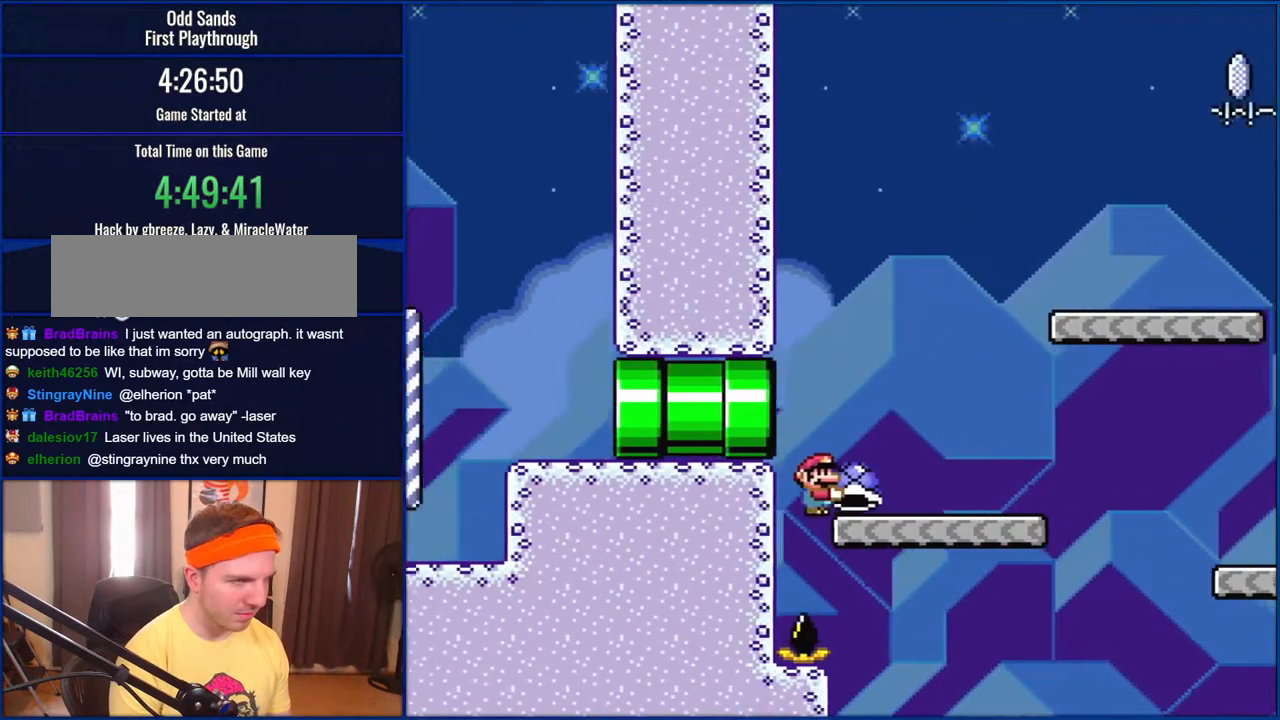
{"buttons": ["Y", "DPAD_RIGHT"], "events": [[200, "B", "down"], [500, "B", "up"]]}
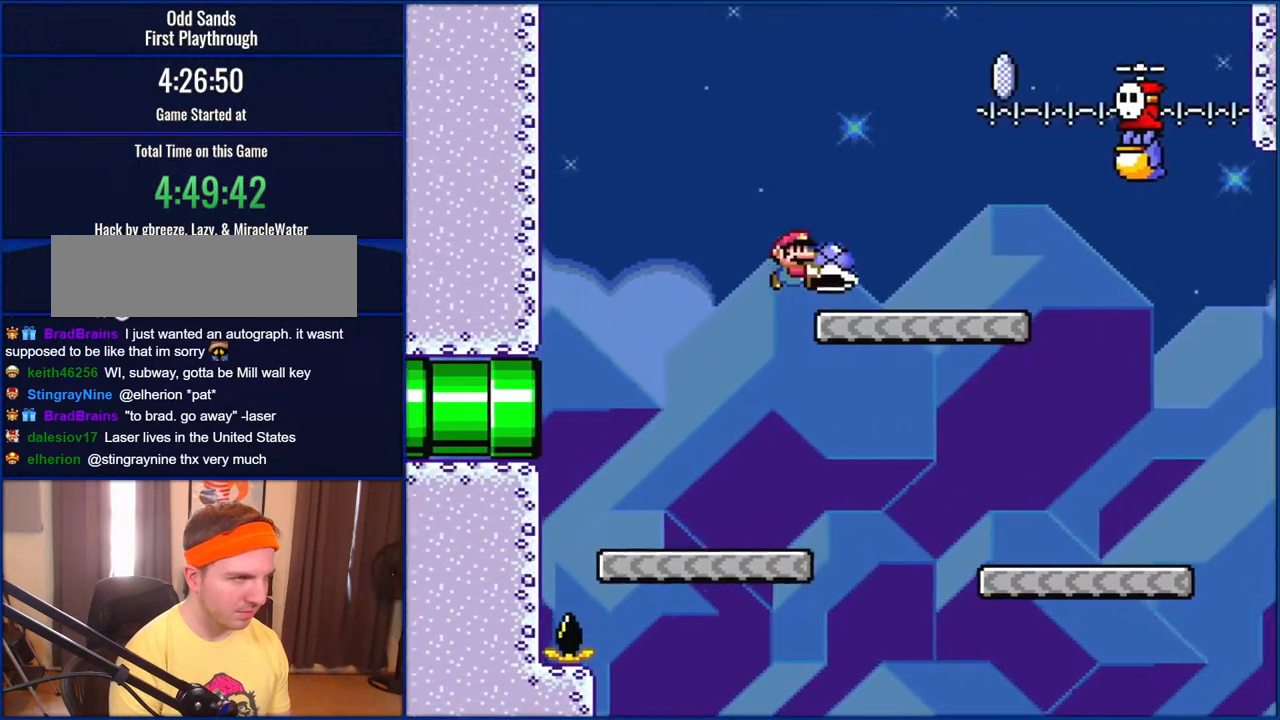
{"buttons": ["B", "Y"], "events": [[167, "DPAD_RIGHT", "up"], [233, "B", "down"], [233, "DPAD_LEFT", "down"], [367, "DPAD_LEFT", "up"], [433, "DPAD_RIGHT", "down"], [500, "DPAD_RIGHT", "up"]]}
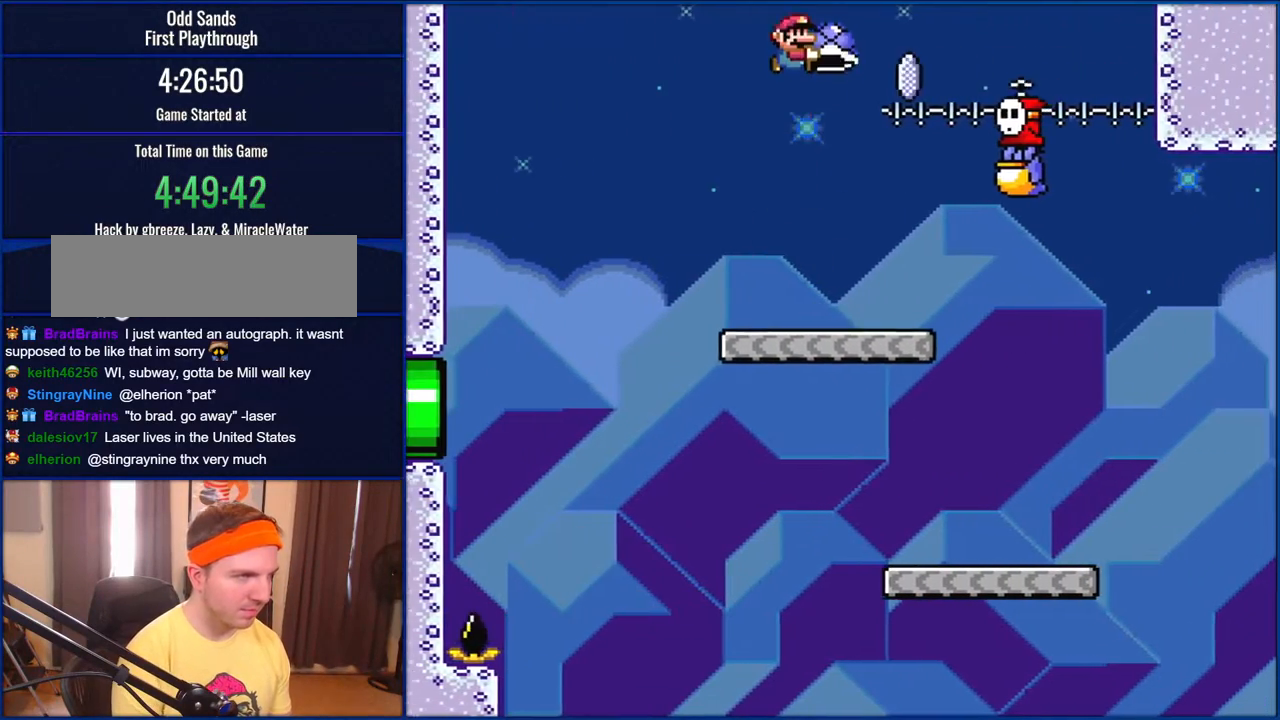
{"buttons": ["Y"], "events": [[233, "Y", "up"], [267, "DPAD_RIGHT", "down"], [333, "Y", "down"], [367, "B", "up"], [367, "DPAD_RIGHT", "up"]]}
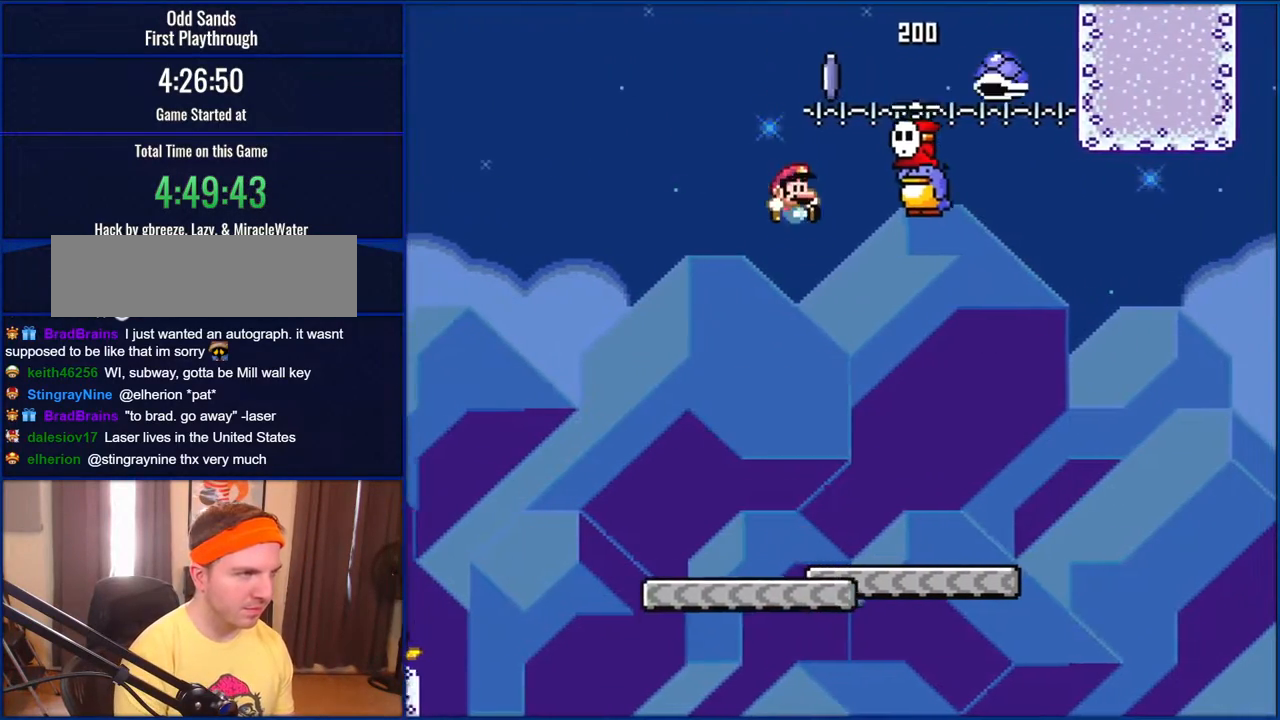
{"buttons": ["Y", "DPAD_LEFT"], "events": [[100, "DPAD_RIGHT", "down"], [467, "DPAD_LEFT", "down"], [467, "DPAD_RIGHT", "up"]]}
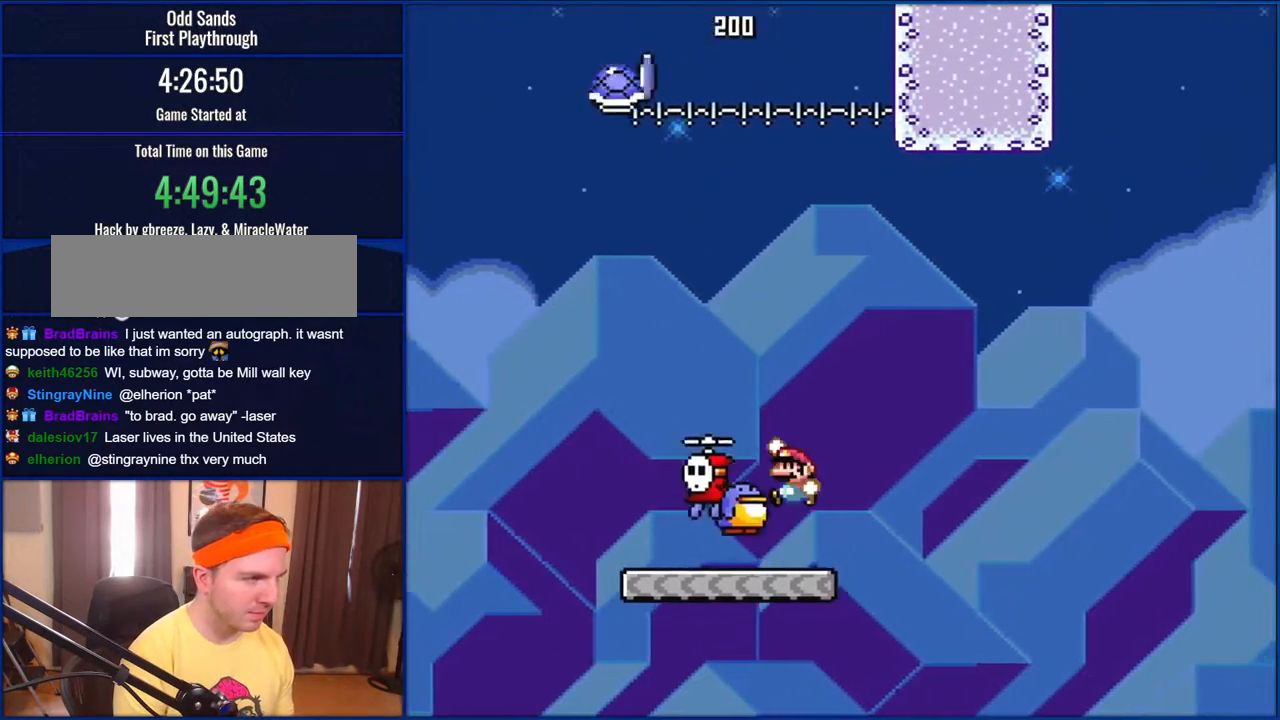
{"buttons": ["B", "Y"], "events": [[33, "B", "down"], [117, "B", "up"], [117, "DPAD_LEFT", "up"], [267, "B", "down"]]}
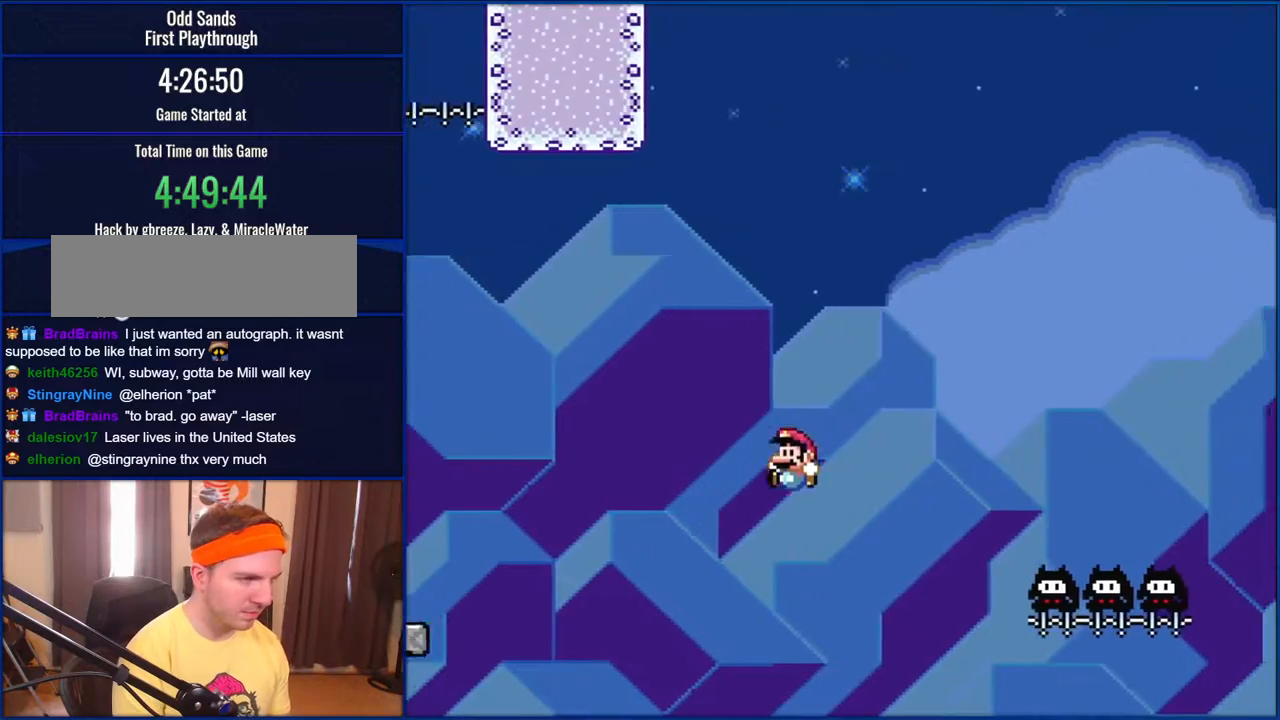
{"buttons": ["B", "Y"], "events": []}
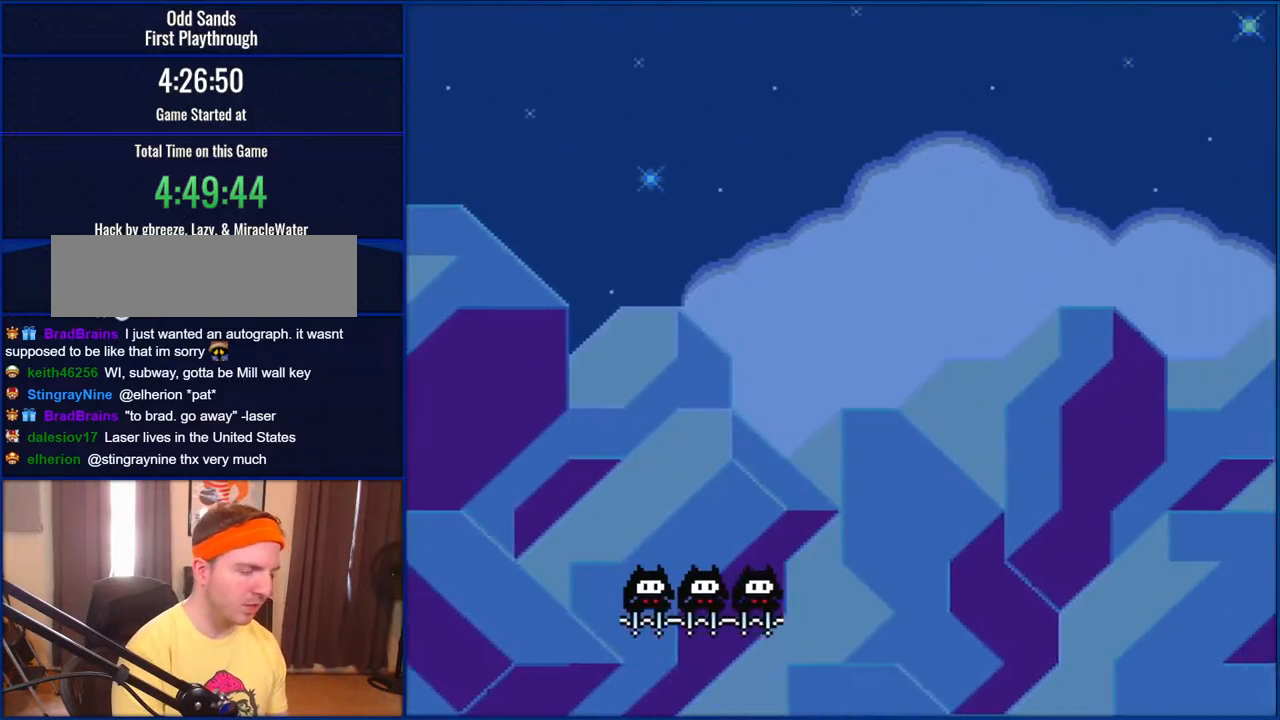
{"buttons": ["Y"], "events": [[433, "B", "up"]]}
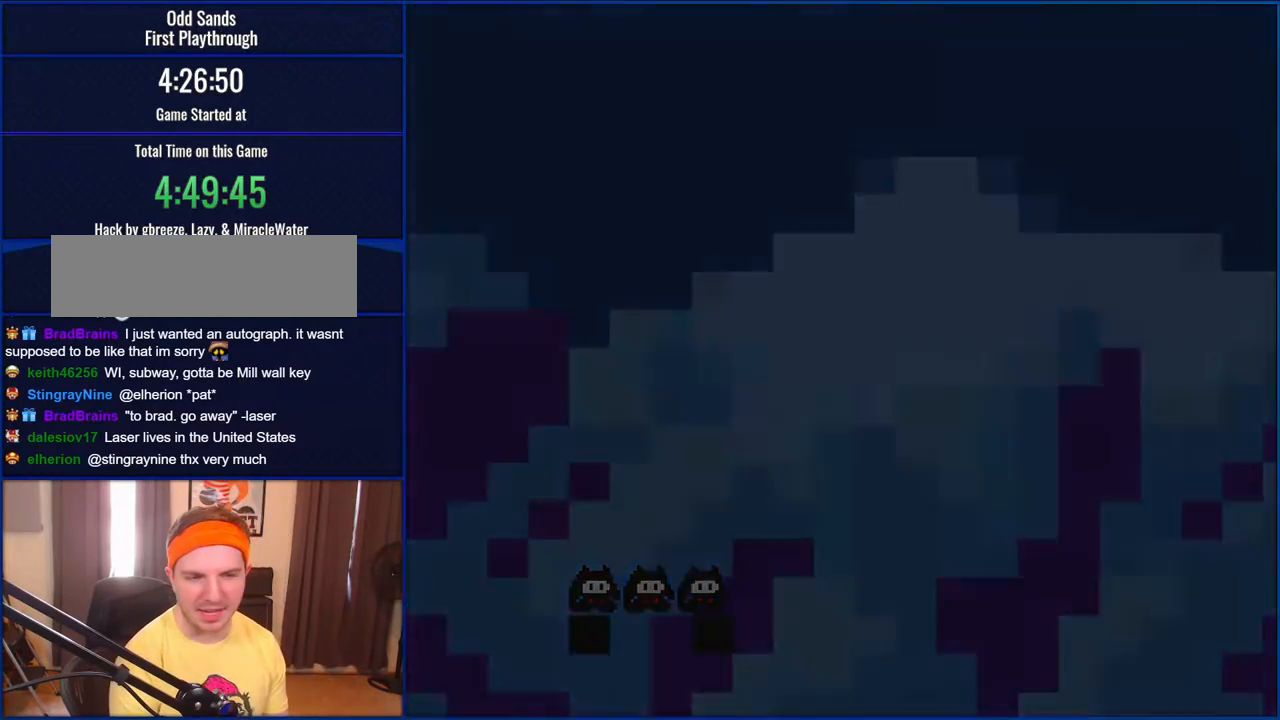
{"buttons": ["Y"], "events": []}
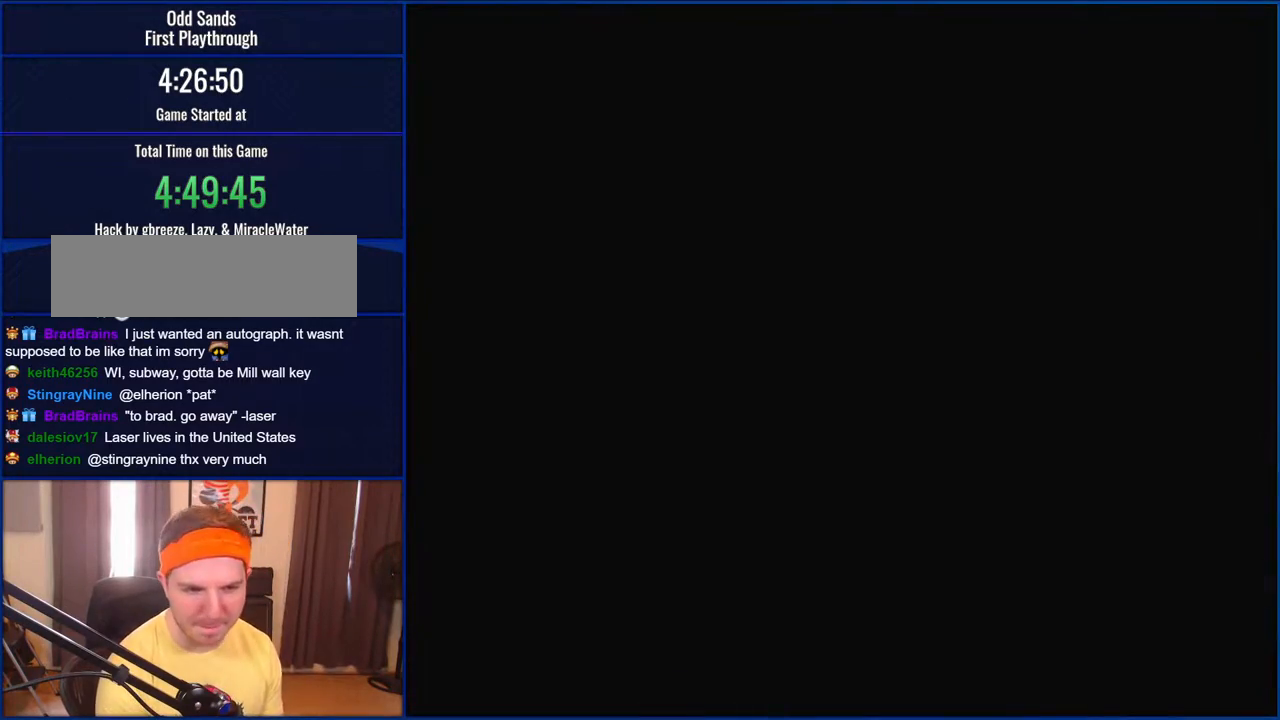
{"buttons": ["Y"], "events": []}
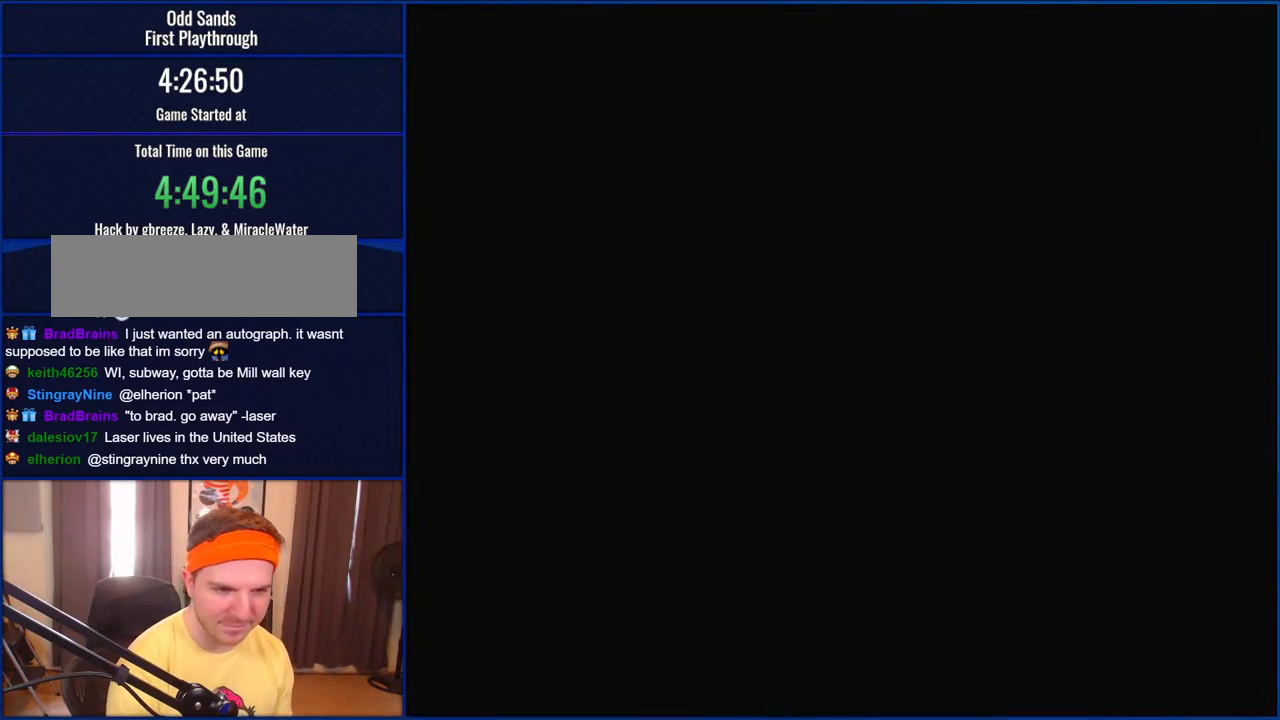
{"buttons": ["Y"], "events": []}
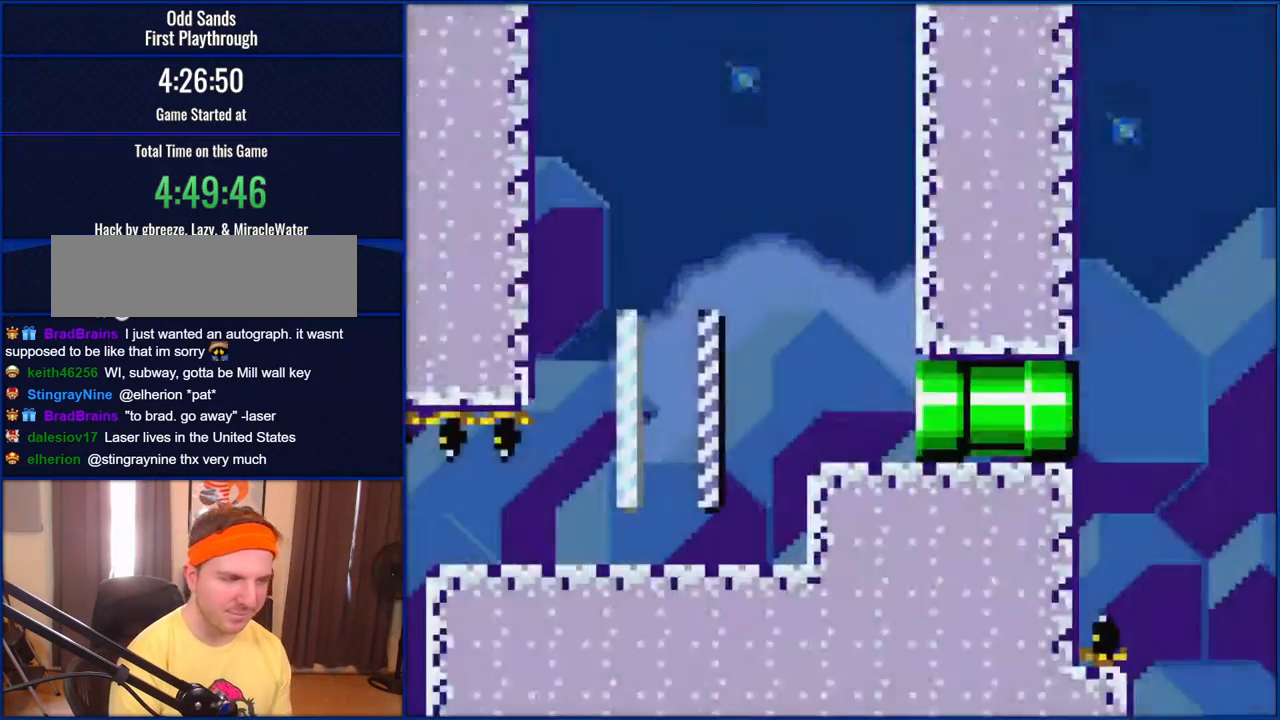
{"buttons": ["Y", "DPAD_RIGHT"], "events": [[167, "DPAD_RIGHT", "down"]]}
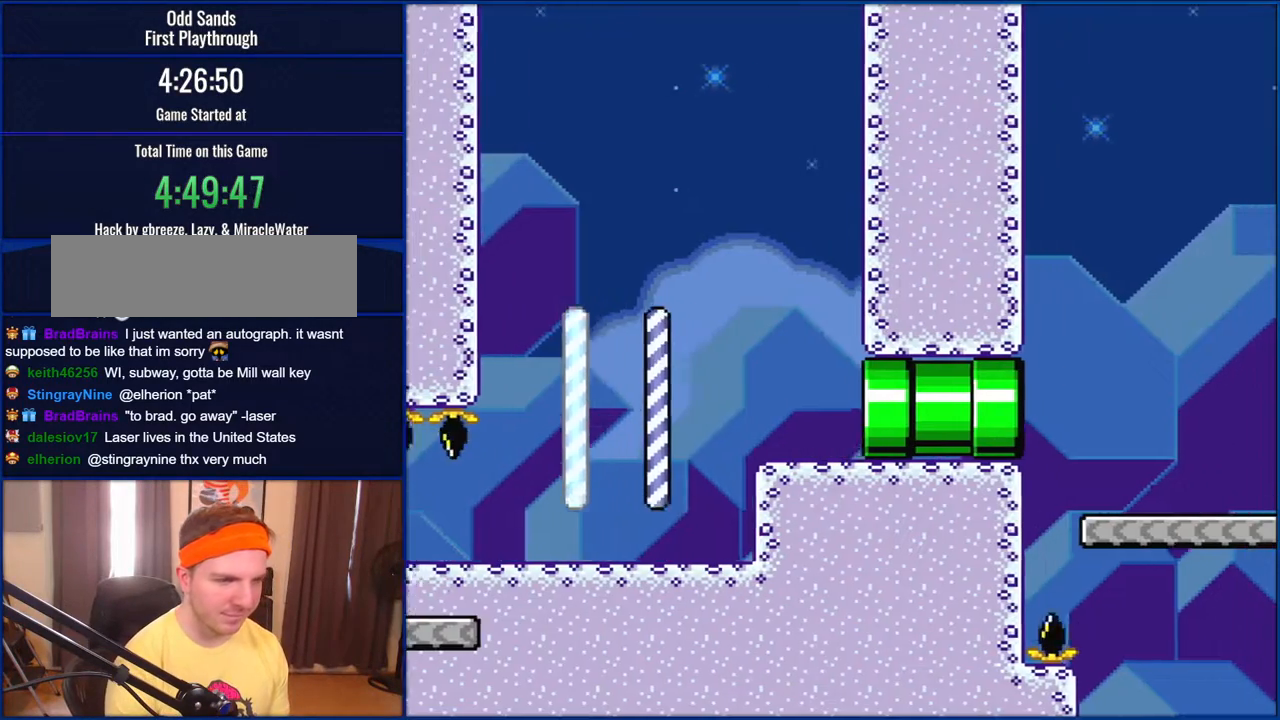
{"buttons": ["Y", "DPAD_RIGHT"], "events": []}
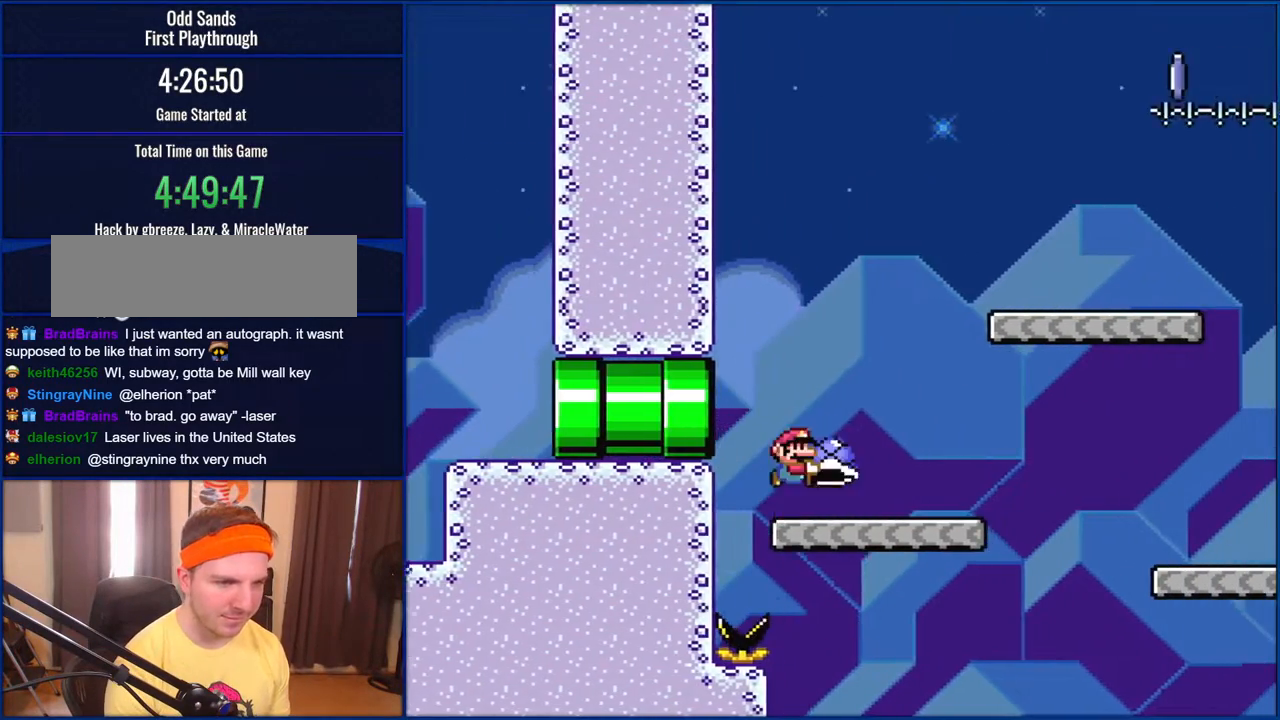
{"buttons": ["Y", "DPAD_RIGHT"], "events": [[67, "B", "down"], [417, "B", "up"]]}
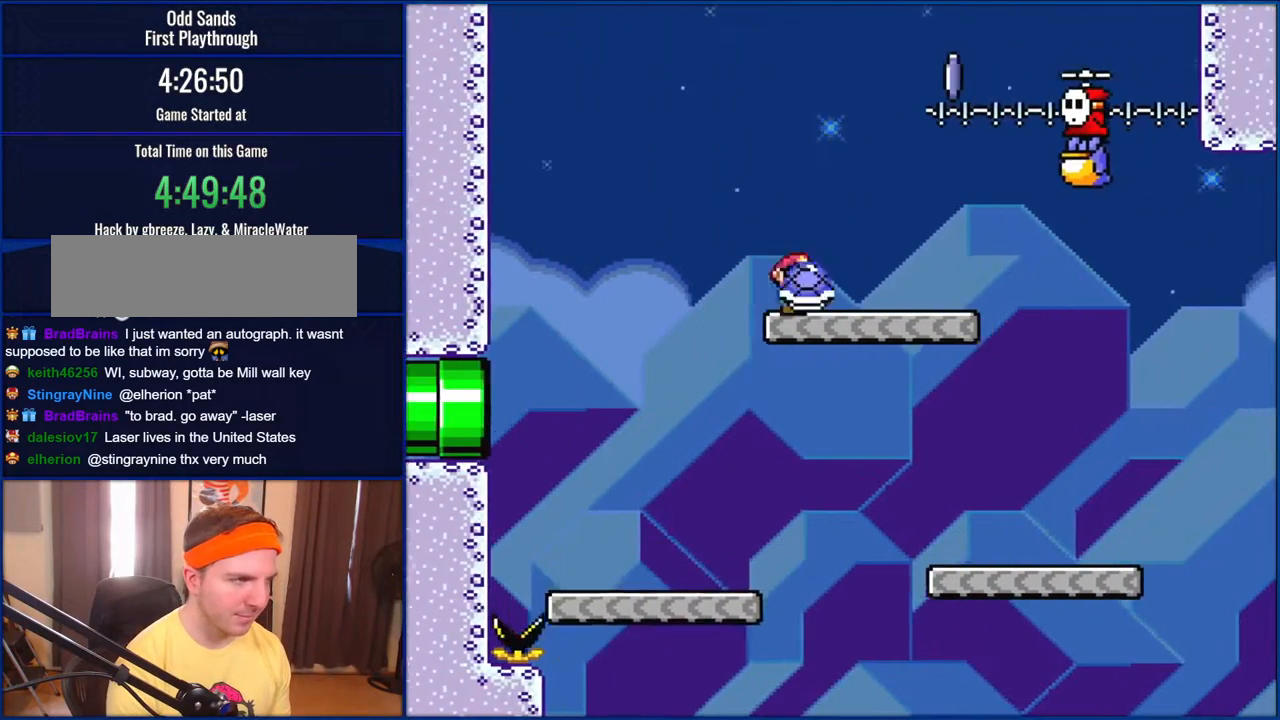
{"buttons": ["B", "Y"], "events": [[117, "B", "down"], [117, "DPAD_LEFT", "down"], [117, "DPAD_RIGHT", "up"], [267, "DPAD_LEFT", "up"], [300, "DPAD_RIGHT", "down"], [367, "DPAD_RIGHT", "up"]]}
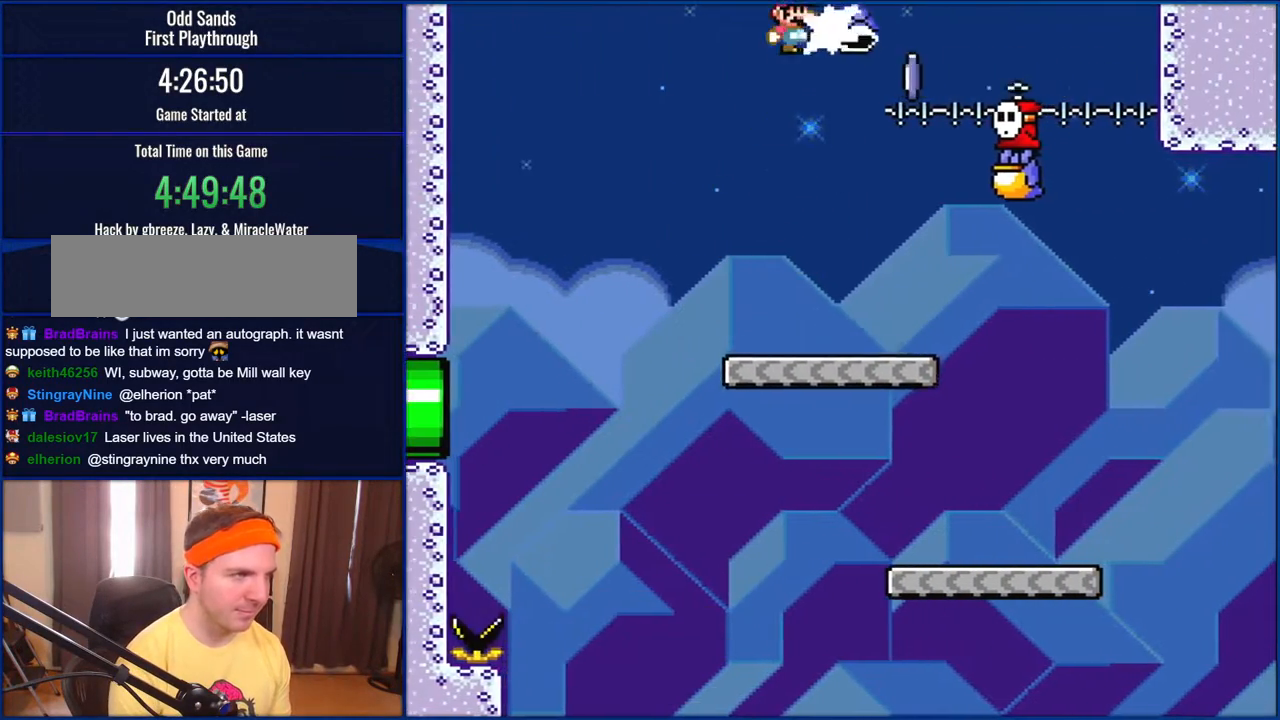
{"buttons": ["Y", "DPAD_RIGHT"], "events": [[67, "Y", "up"], [183, "DPAD_RIGHT", "down"], [200, "Y", "down"], [233, "B", "up"], [267, "DPAD_RIGHT", "up"], [433, "DPAD_RIGHT", "down"]]}
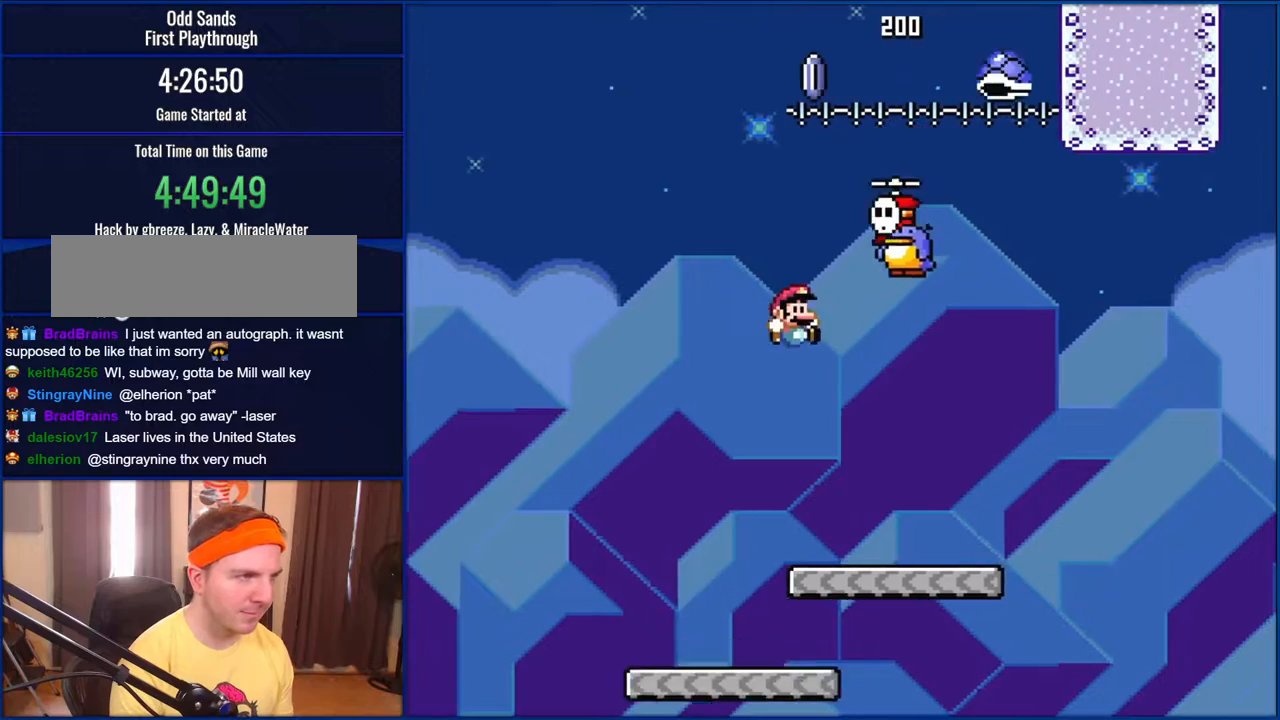
{"buttons": ["B", "Y"], "events": [[267, "DPAD_RIGHT", "up"], [333, "DPAD_LEFT", "down"], [400, "B", "down"], [400, "DPAD_LEFT", "up"]]}
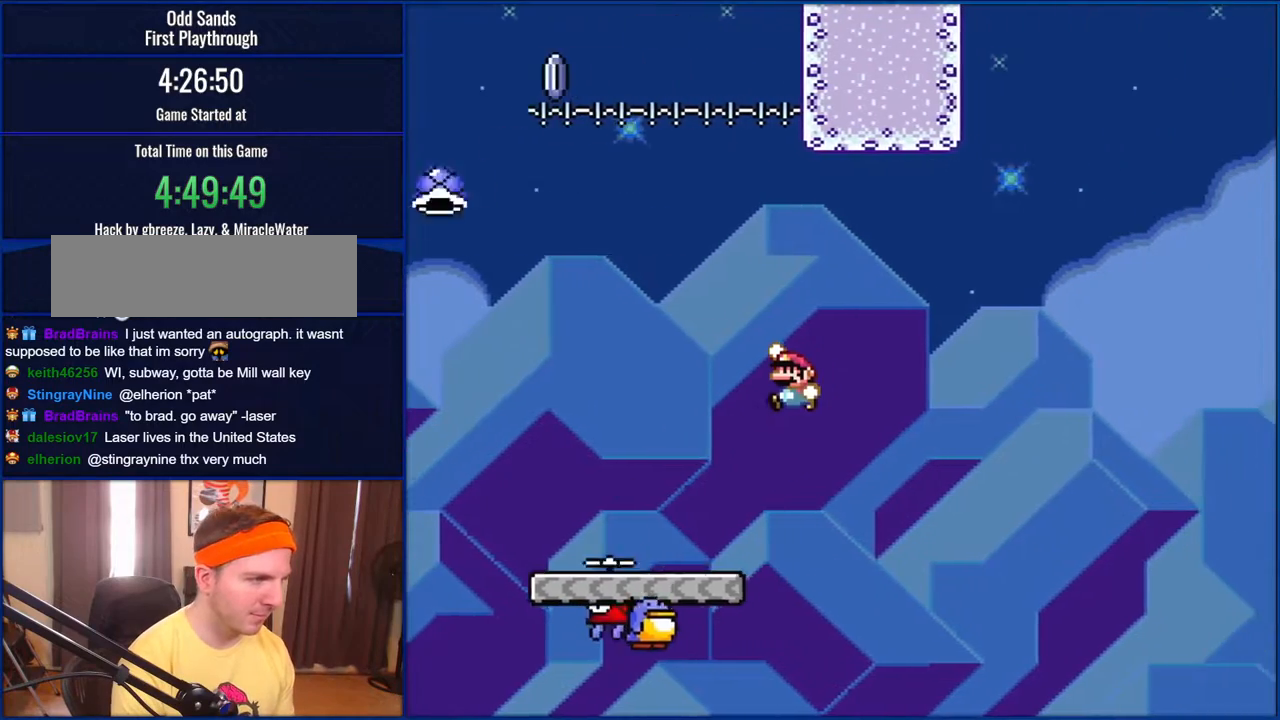
{"buttons": ["B", "Y"], "events": []}
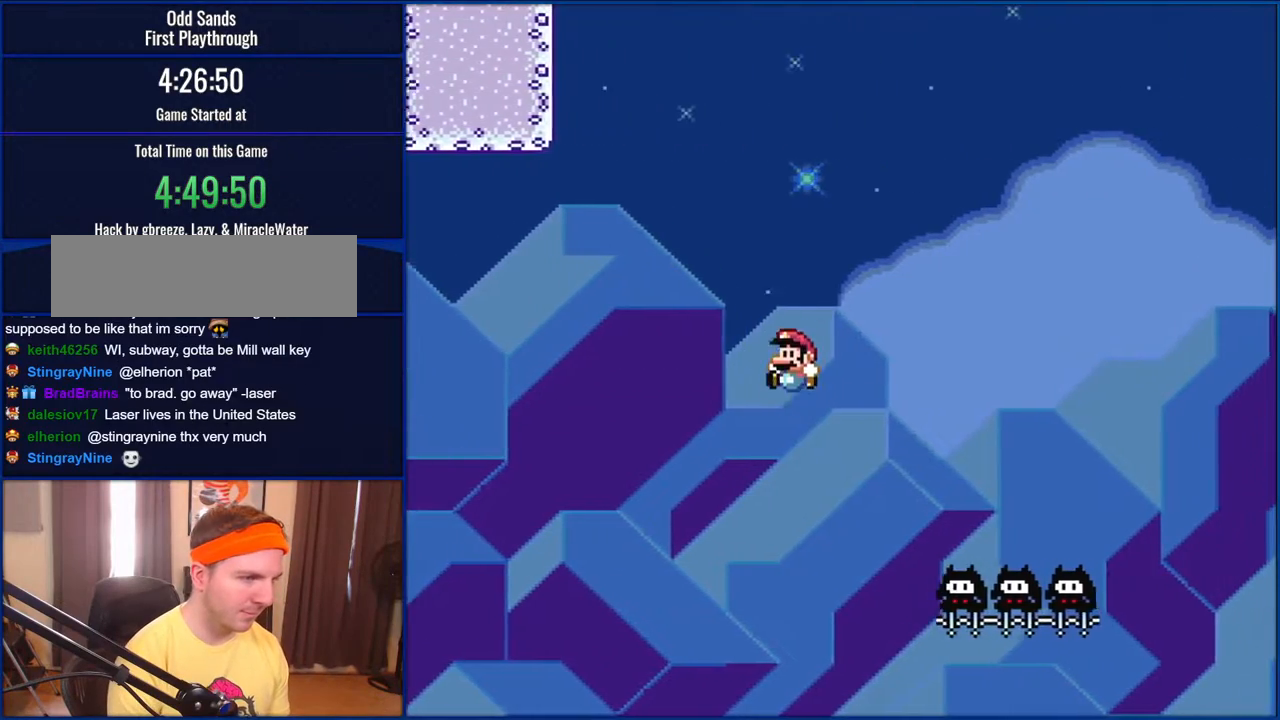
{"buttons": ["B", "Y"], "events": []}
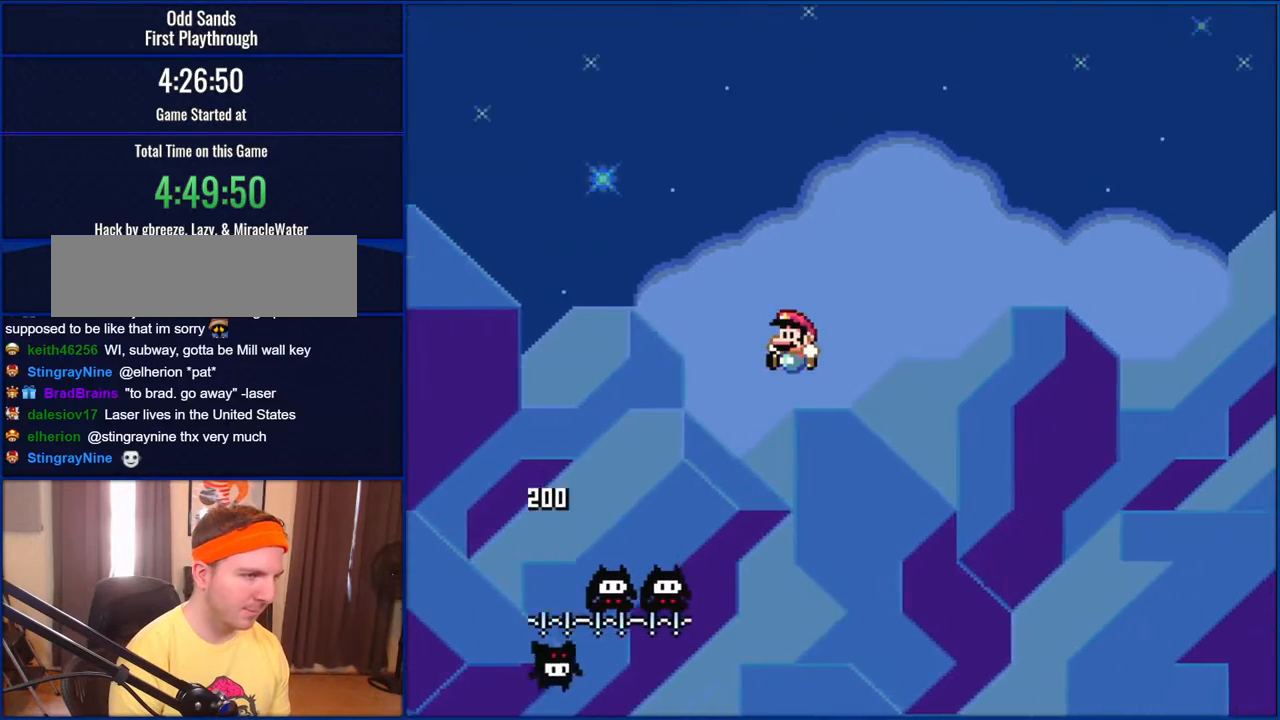
{"buttons": ["B", "Y"], "events": []}
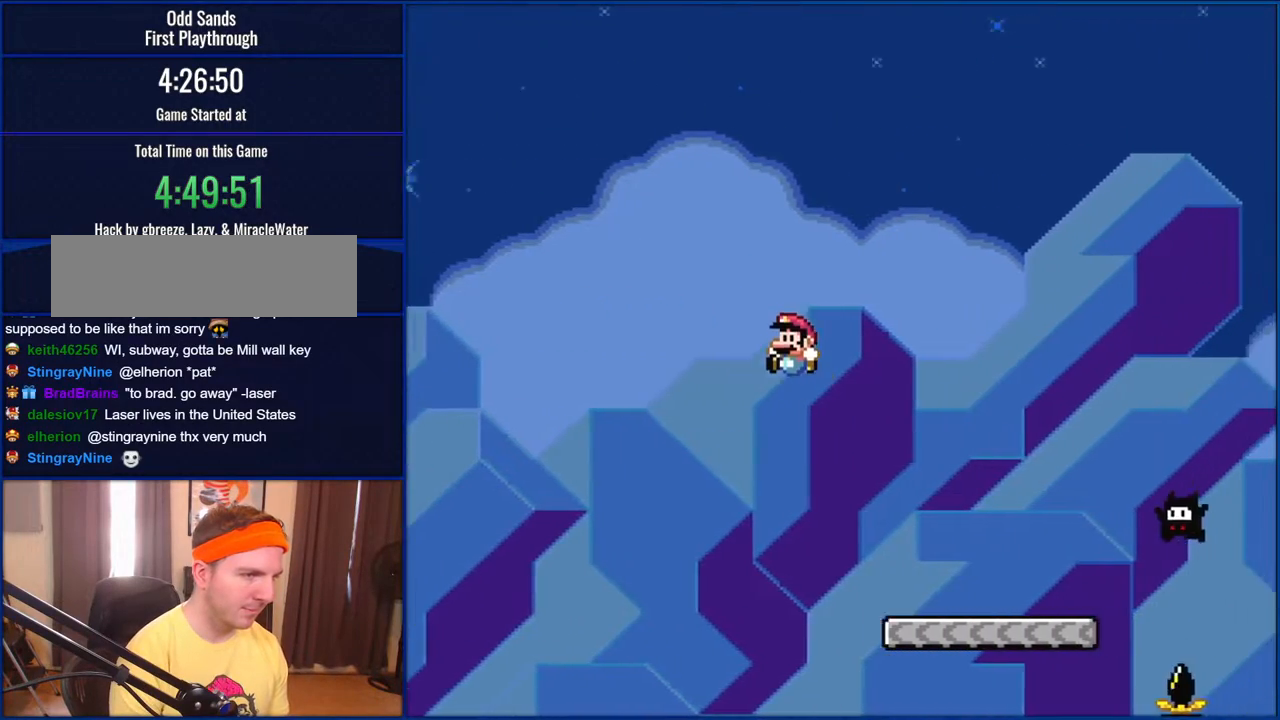
{"buttons": ["B", "Y"], "events": [[117, "B", "up"], [367, "DPAD_LEFT", "down"], [400, "DPAD_LEFT", "up"], [433, "B", "down"]]}
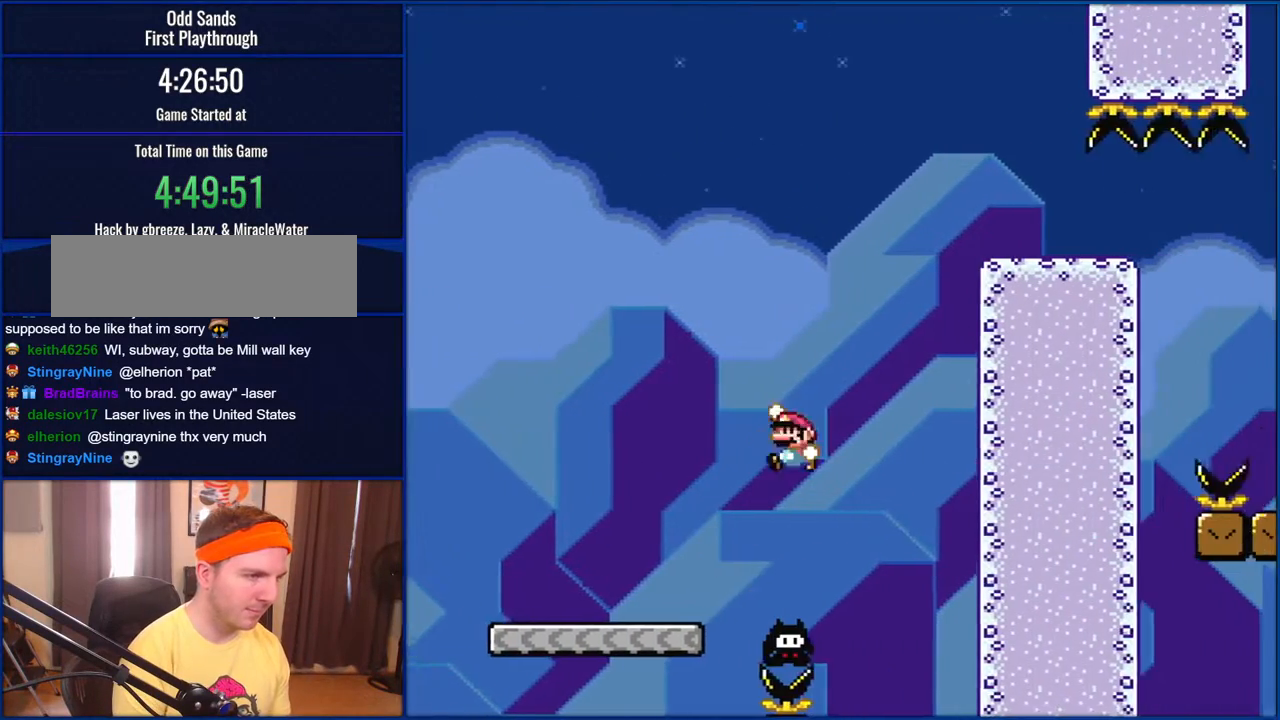
{"buttons": ["B", "Y", "DPAD_LEFT"], "events": [[233, "DPAD_LEFT", "down"]]}
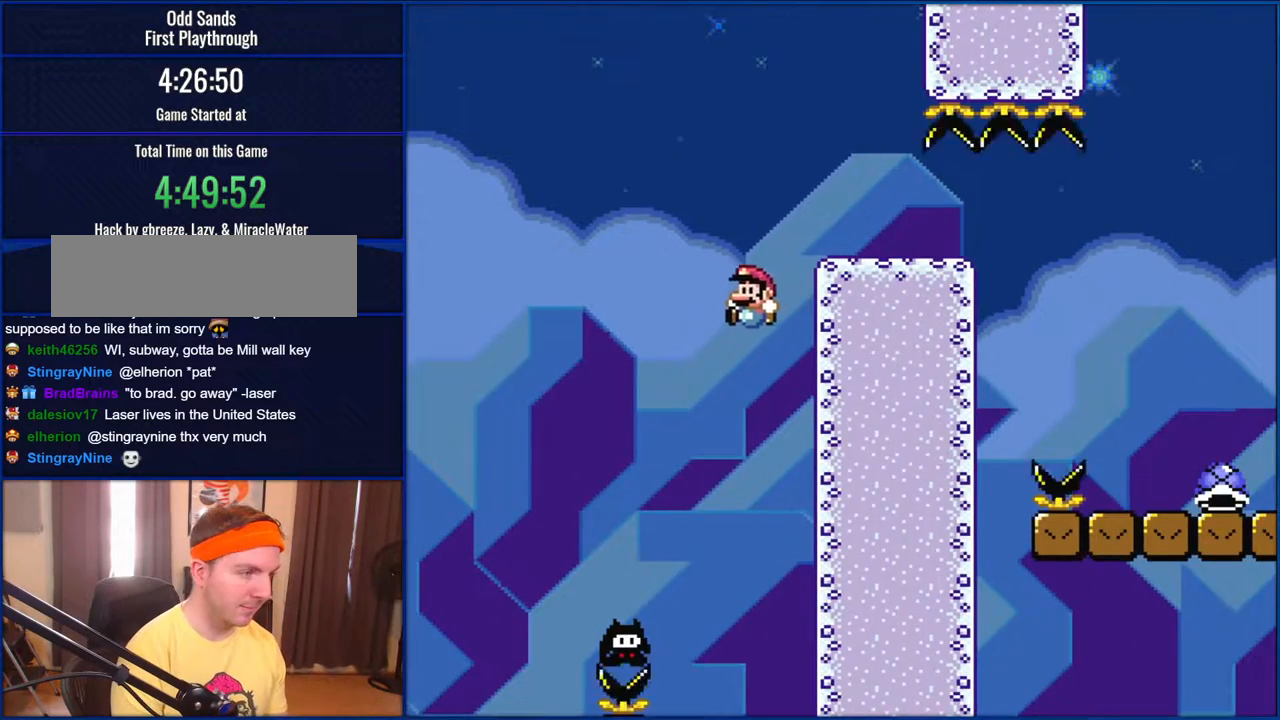
{"buttons": ["B", "Y", "DPAD_RIGHT"], "events": [[200, "DPAD_LEFT", "up"], [300, "DPAD_RIGHT", "down"]]}
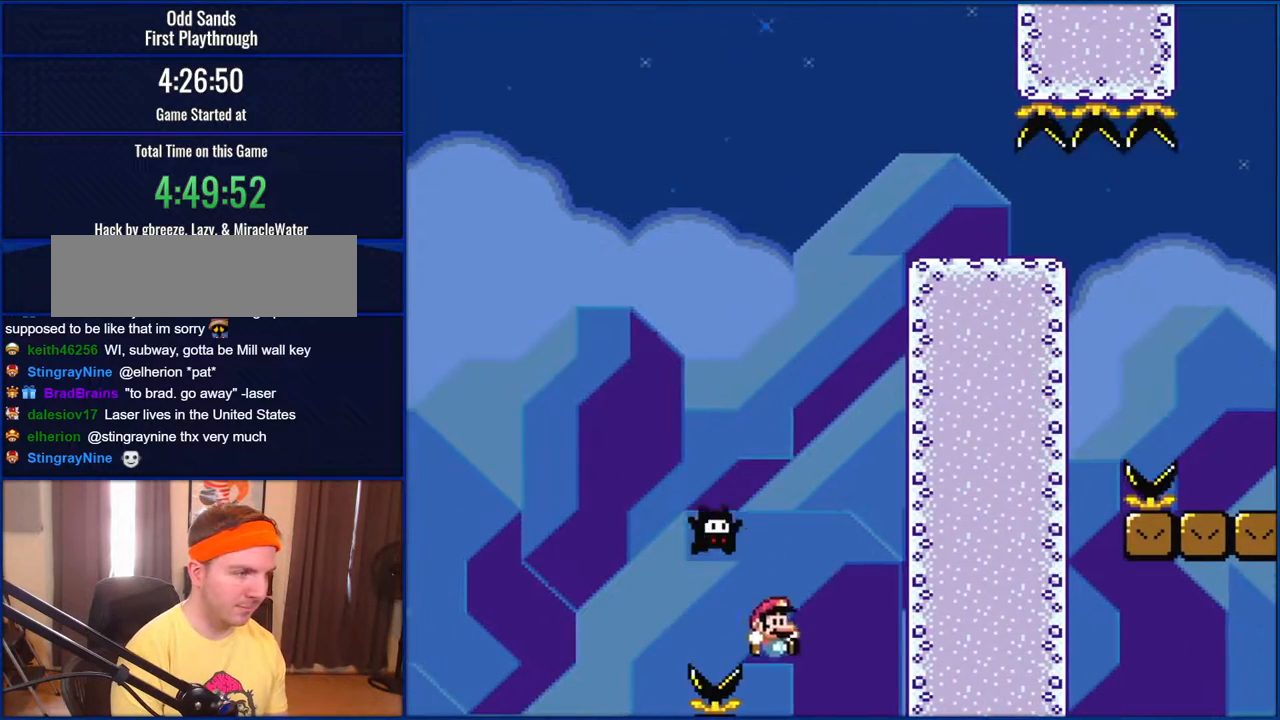
{"buttons": ["B", "Y"], "events": [[333, "DPAD_RIGHT", "up"]]}